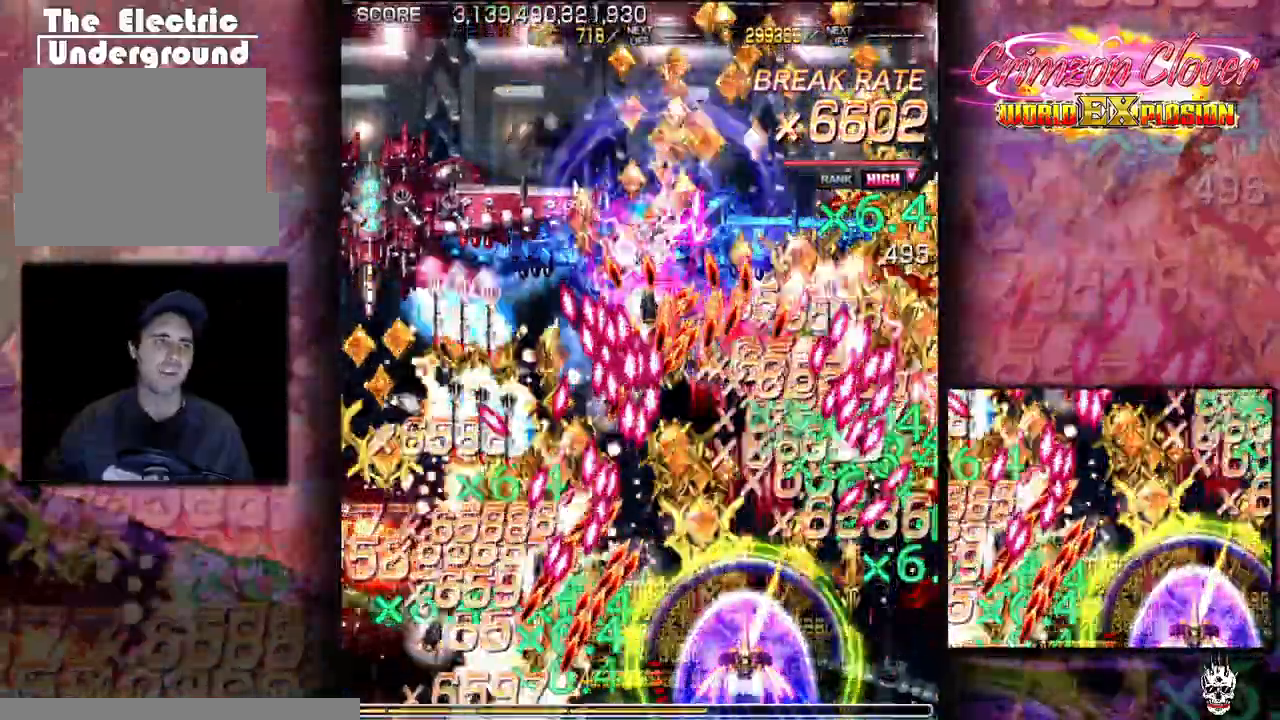
Gameplay with a controller (arcade stick); each line is a JSON object with the inputs held at the frame after it. "events" lists button and stick changes between this image and that frame as [ms after this image, input, new state], when the widget could be followed in between. Not read: L3 R3 other_buttons.
{"buttons": ["DPAD_RIGHT"], "events": [[50, "DPAD_DOWN", "down"], [183, "DPAD_DOWN", "up"], [250, "DPAD_RIGHT", "down"], [267, "DPAD_DOWN", "down"], [333, "DPAD_DOWN", "up"], [333, "DPAD_RIGHT", "up"], [433, "DPAD_RIGHT", "down"]]}
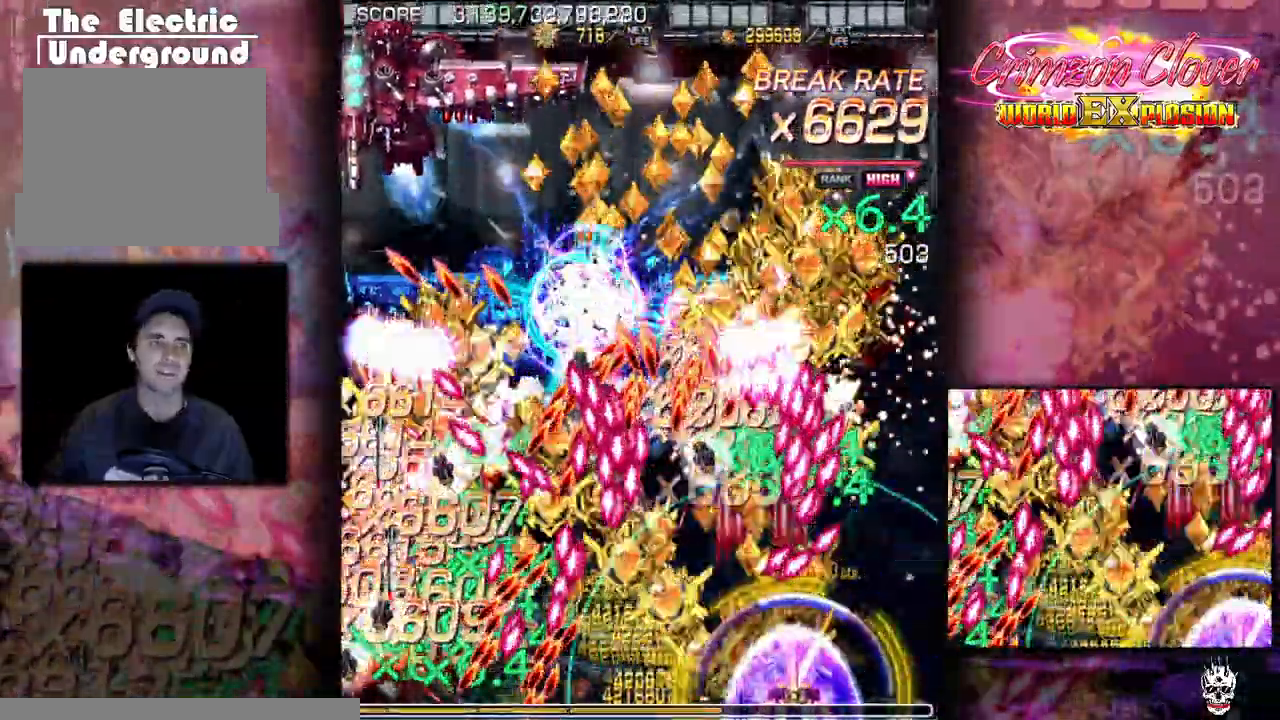
{"buttons": ["DPAD_RIGHT"], "events": [[17, "DPAD_RIGHT", "up"], [117, "DPAD_RIGHT", "down"], [183, "DPAD_RIGHT", "up"], [483, "DPAD_RIGHT", "down"]]}
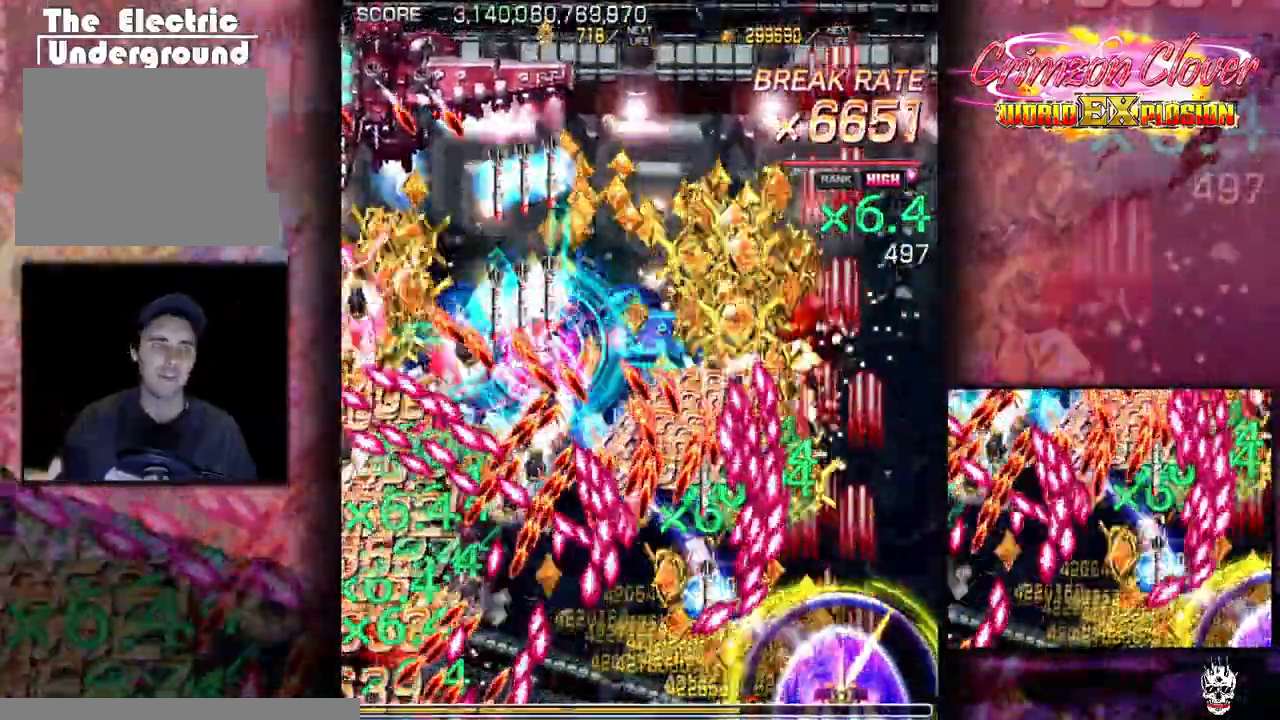
{"buttons": ["DPAD_UP"], "events": [[33, "DPAD_RIGHT", "up"], [167, "DPAD_RIGHT", "down"], [217, "DPAD_RIGHT", "up"], [250, "DPAD_UP", "down"], [333, "DPAD_UP", "up"], [417, "DPAD_UP", "down"]]}
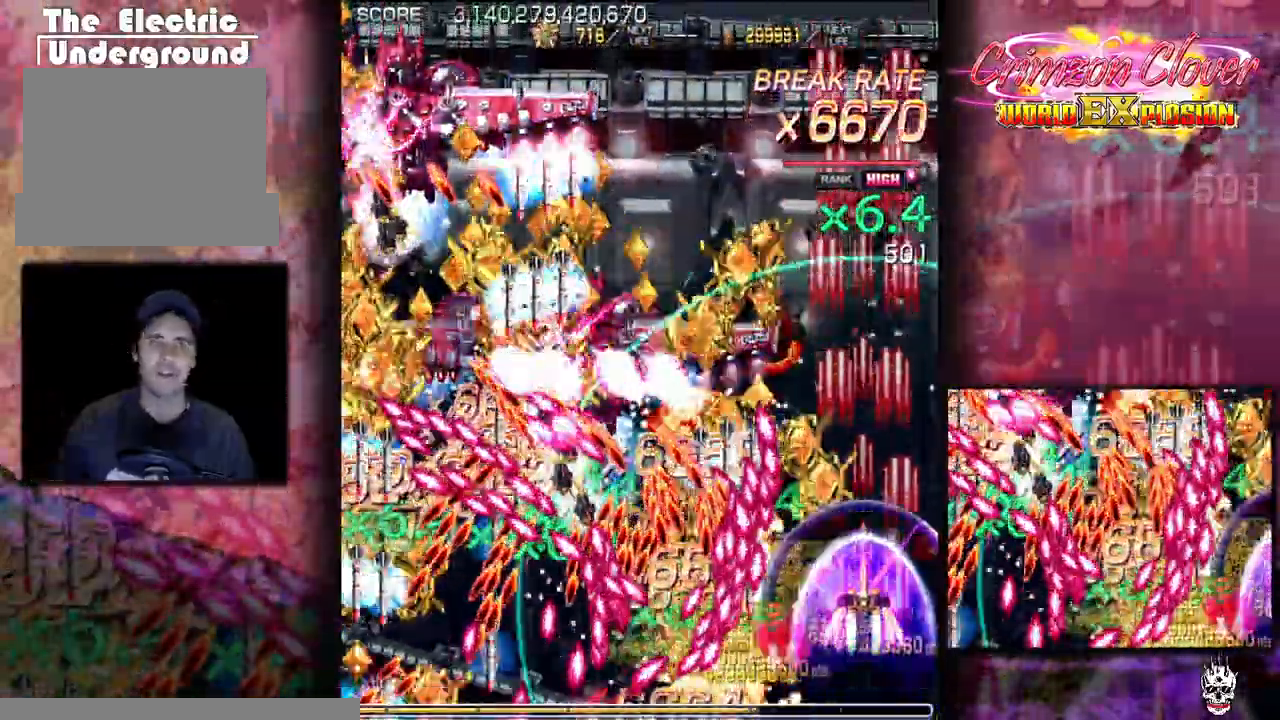
{"buttons": ["DPAD_UP"], "events": [[133, "DPAD_UP", "up"], [183, "DPAD_RIGHT", "down"], [250, "DPAD_RIGHT", "up"], [283, "DPAD_UP", "down"], [383, "DPAD_UP", "up"], [433, "DPAD_UP", "down"]]}
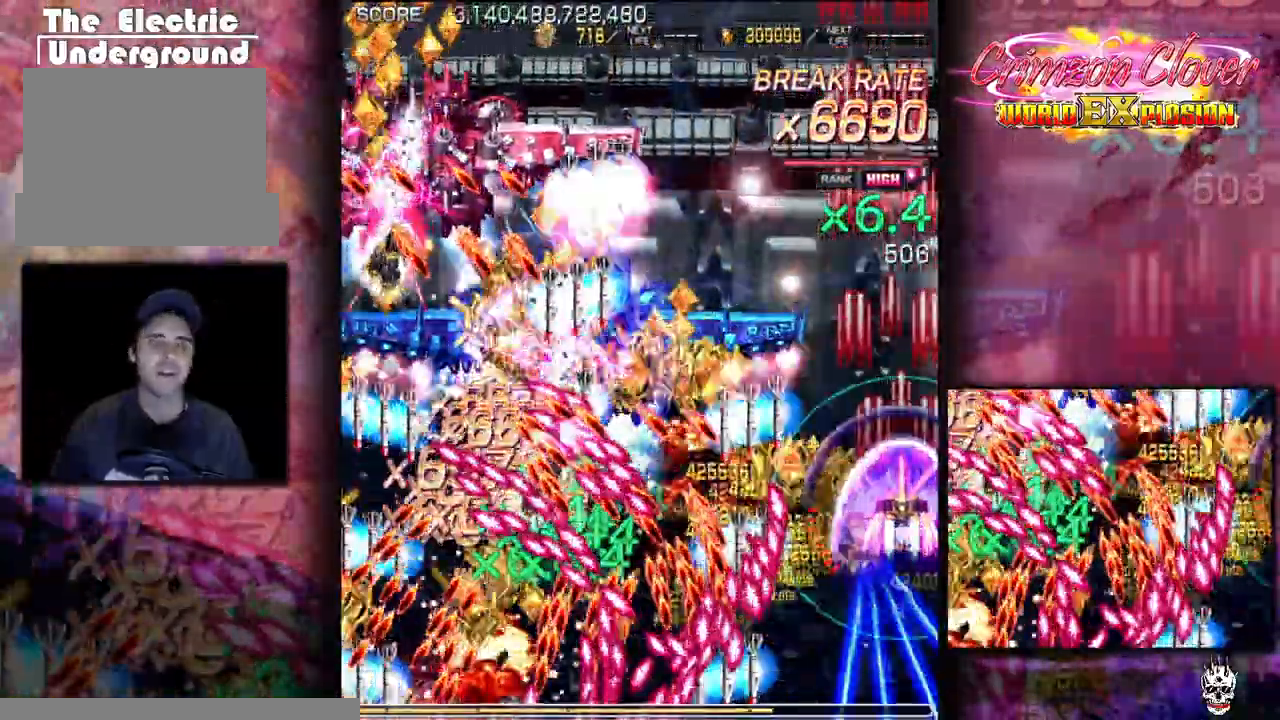
{"buttons": [], "events": [[33, "DPAD_UP", "up"], [133, "DPAD_UP", "down"], [183, "DPAD_UP", "up"], [217, "DPAD_RIGHT", "down"], [283, "DPAD_RIGHT", "up"]]}
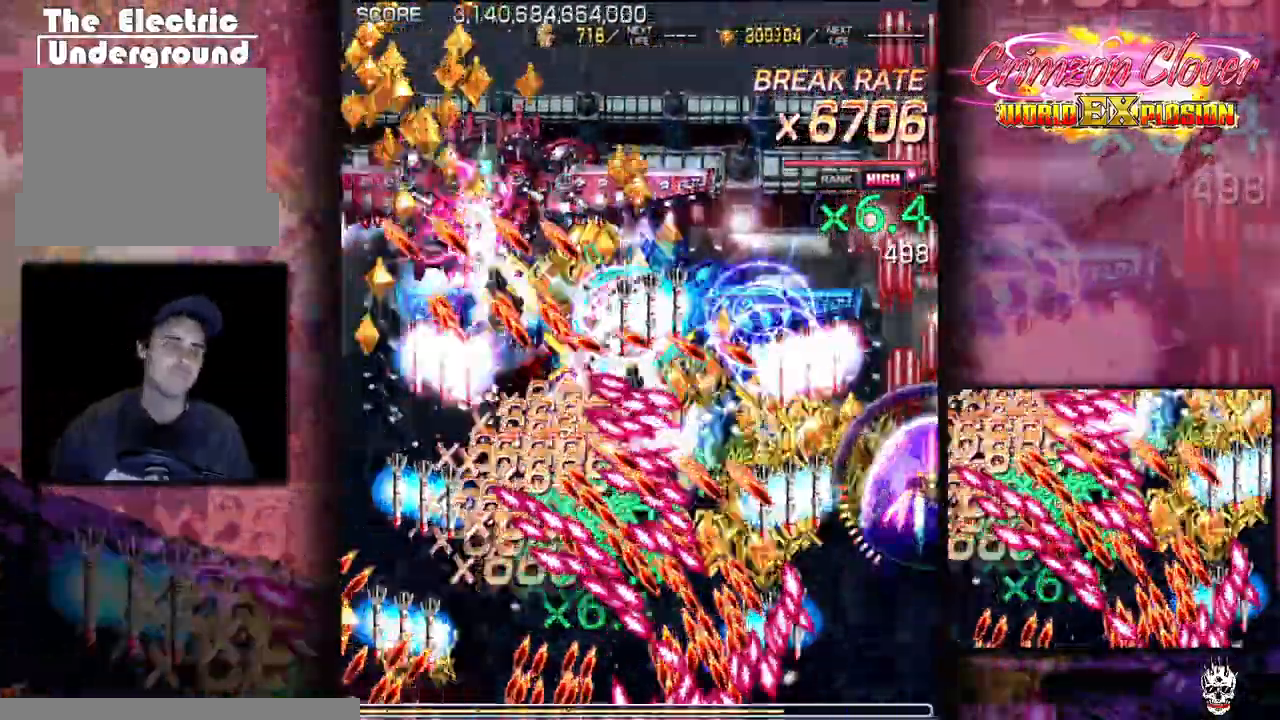
{"buttons": [], "events": [[83, "DPAD_DOWN", "down"], [183, "DPAD_DOWN", "up"], [433, "DPAD_RIGHT", "down"], [483, "DPAD_RIGHT", "up"]]}
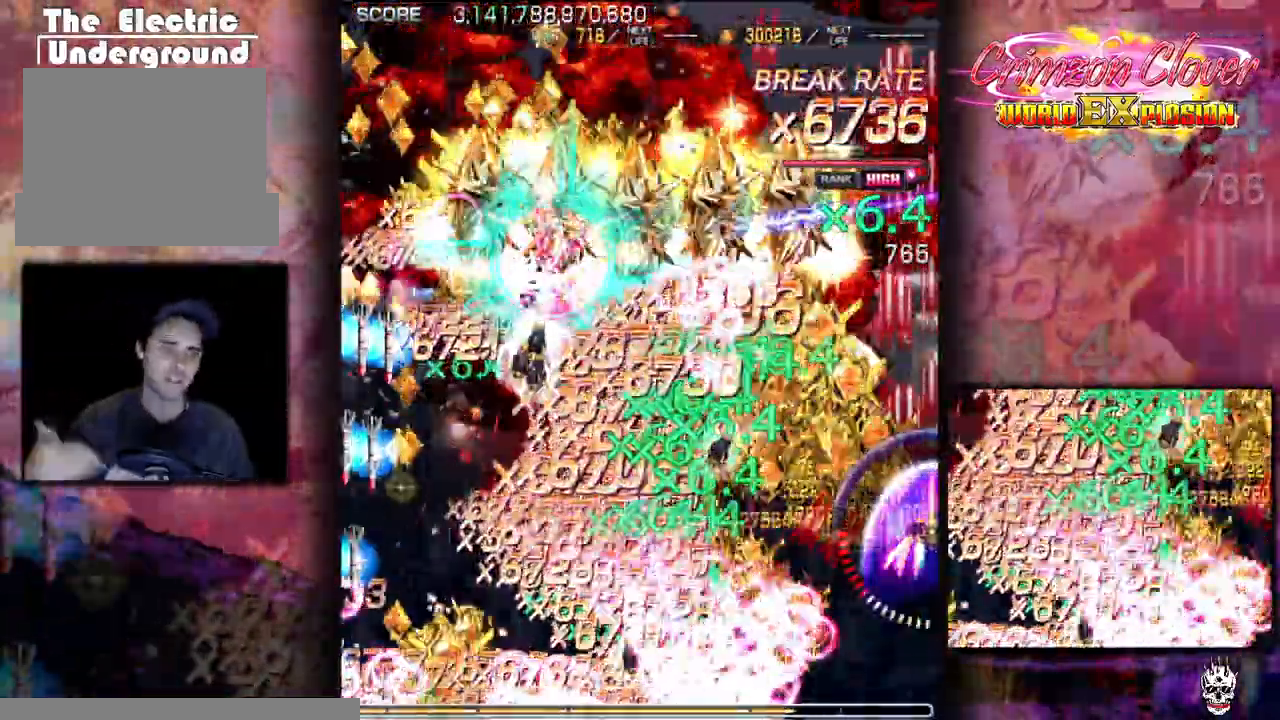
{"buttons": [], "events": [[100, "DPAD_RIGHT", "down"], [133, "DPAD_DOWN", "down"], [150, "DPAD_DOWN", "up"], [150, "DPAD_RIGHT", "up"], [267, "DPAD_DOWN", "down"], [317, "DPAD_DOWN", "up"]]}
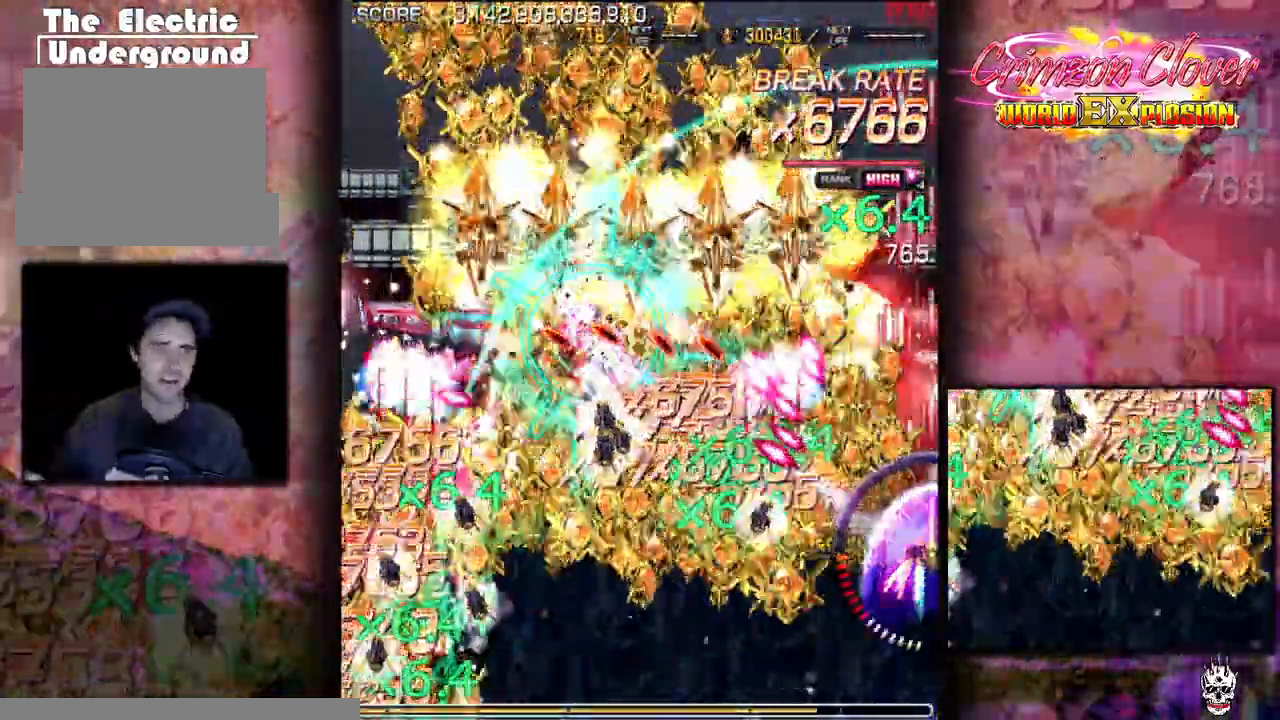
{"buttons": ["DPAD_LEFT"], "events": [[50, "DPAD_DOWN", "down"], [150, "DPAD_LEFT", "down"], [267, "DPAD_LEFT", "up"], [350, "DPAD_LEFT", "down"], [383, "DPAD_DOWN", "up"]]}
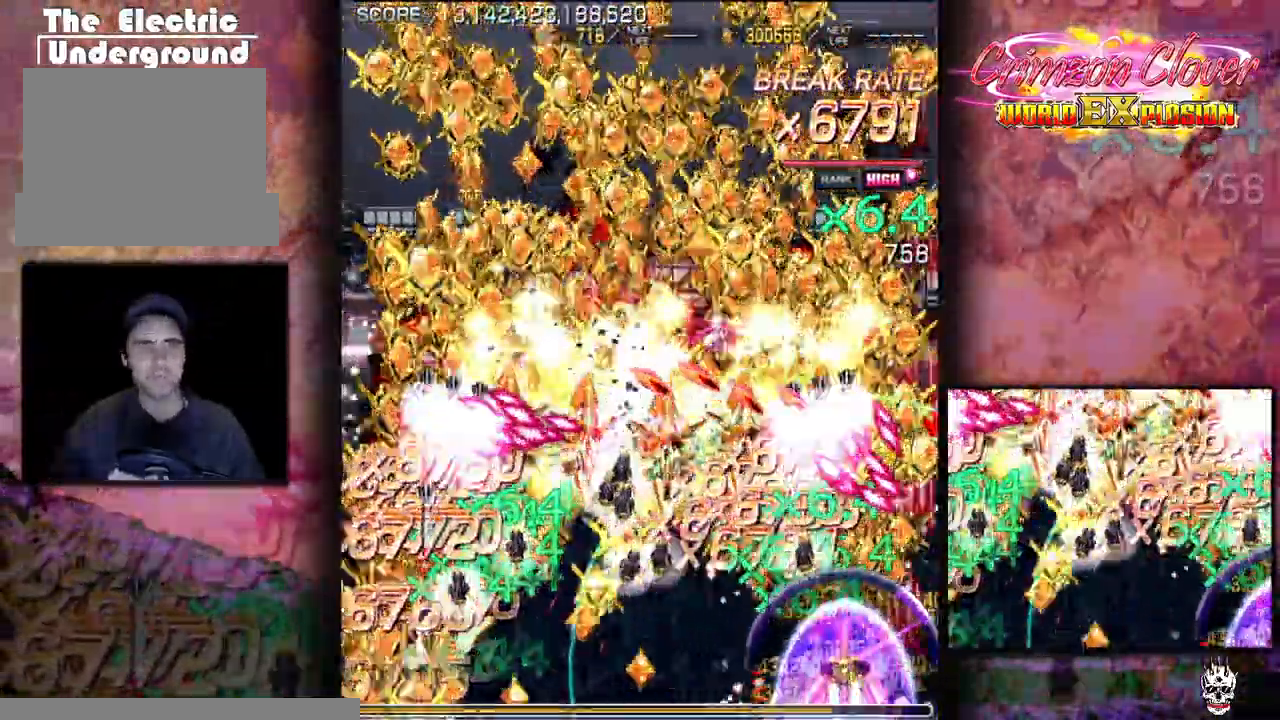
{"buttons": ["DPAD_LEFT"], "events": [[400, "DPAD_LEFT", "up"], [433, "DPAD_DOWN", "down"], [483, "DPAD_DOWN", "up"], [483, "DPAD_LEFT", "down"]]}
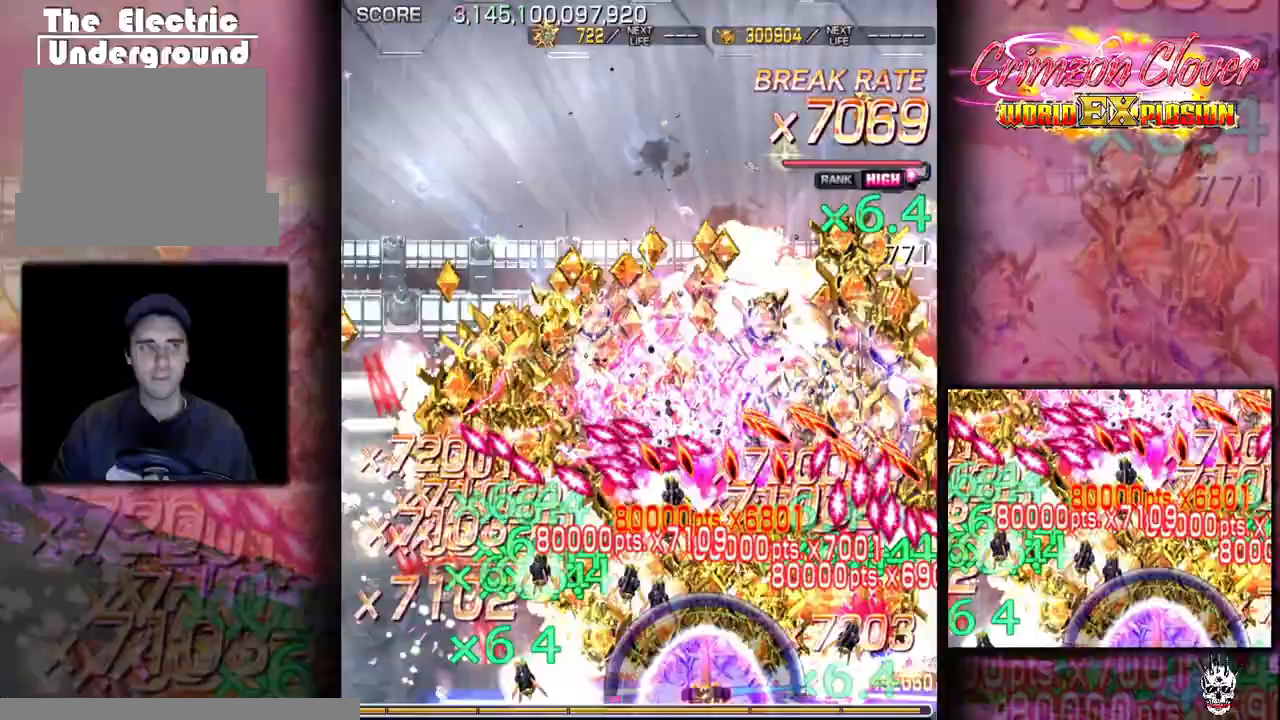
{"buttons": ["DPAD_DOWN"], "events": [[83, "DPAD_DOWN", "down"], [83, "DPAD_LEFT", "up"], [150, "DPAD_LEFT", "down"], [183, "DPAD_DOWN", "up"], [467, "DPAD_DOWN", "down"], [467, "DPAD_LEFT", "up"]]}
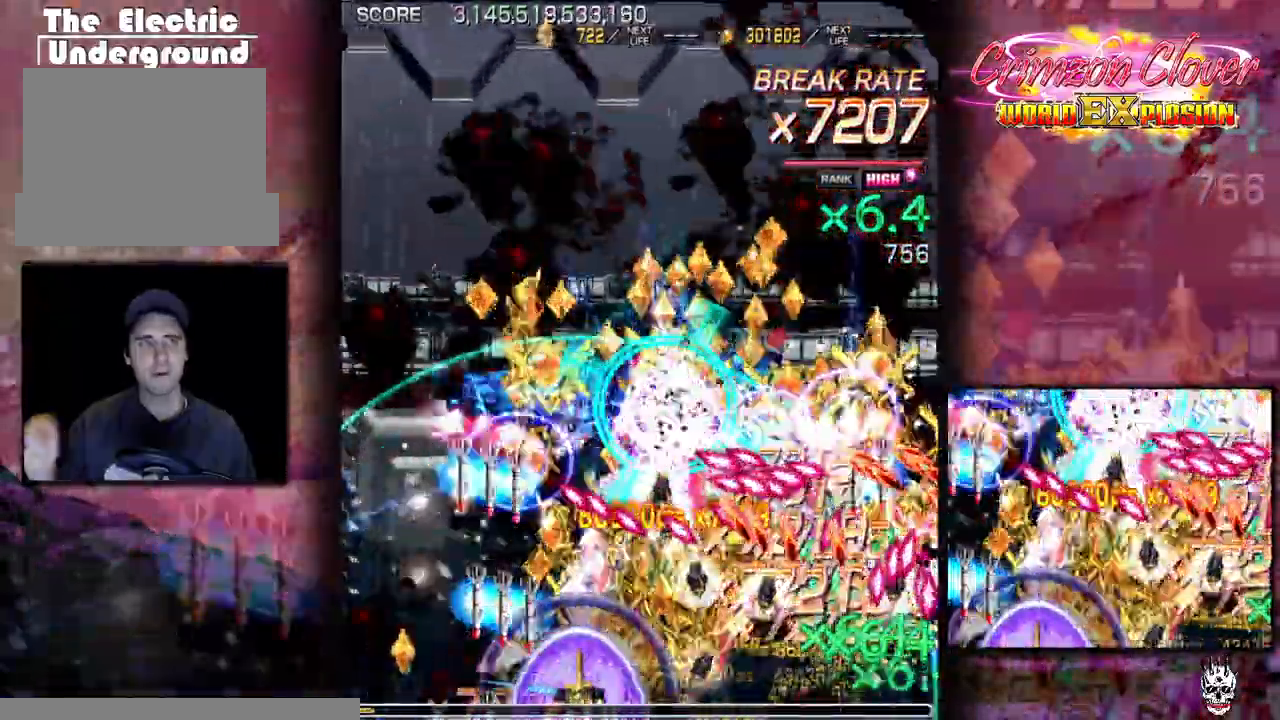
{"buttons": ["DPAD_LEFT"], "events": [[33, "DPAD_DOWN", "up"], [33, "DPAD_LEFT", "down"], [133, "DPAD_LEFT", "up"], [150, "DPAD_DOWN", "down"], [217, "DPAD_DOWN", "up"], [217, "DPAD_LEFT", "down"], [317, "DPAD_LEFT", "up"], [417, "DPAD_LEFT", "down"]]}
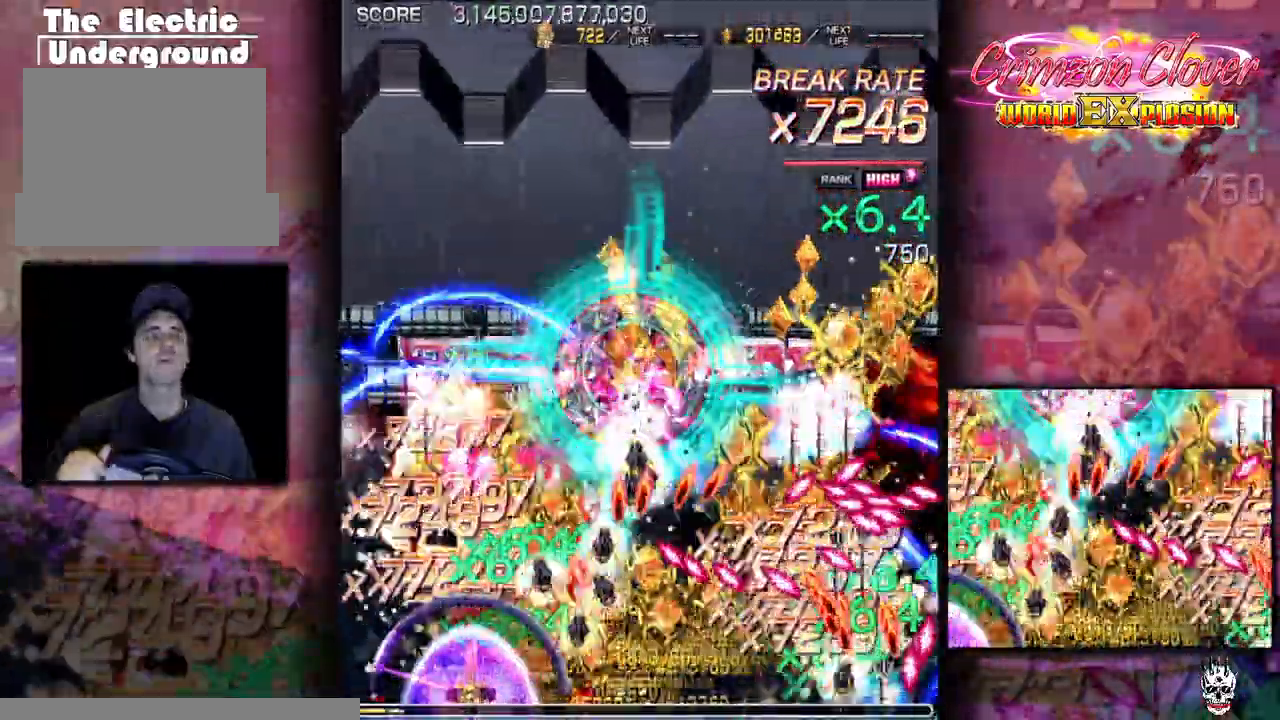
{"buttons": ["DPAD_LEFT"], "events": [[133, "DPAD_LEFT", "up"], [467, "DPAD_LEFT", "down"]]}
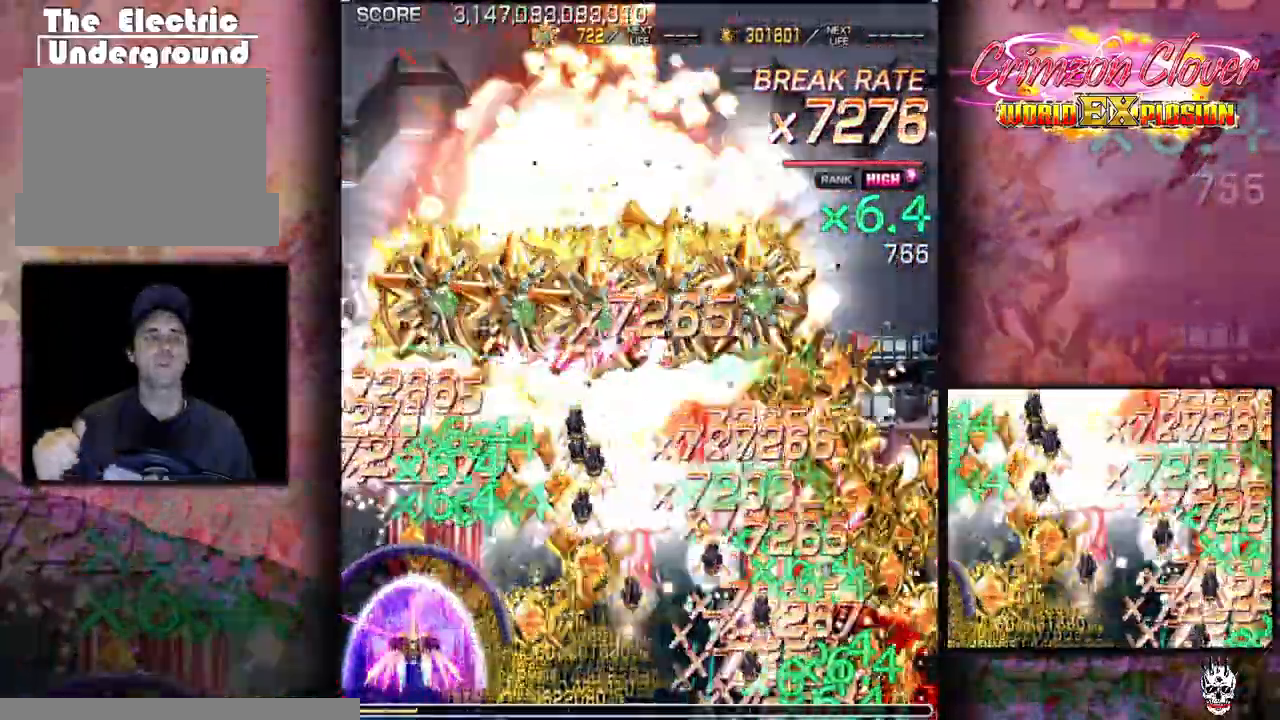
{"buttons": ["DPAD_UP"], "events": [[33, "DPAD_LEFT", "up"], [167, "DPAD_LEFT", "down"], [233, "DPAD_LEFT", "up"], [417, "DPAD_UP", "down"]]}
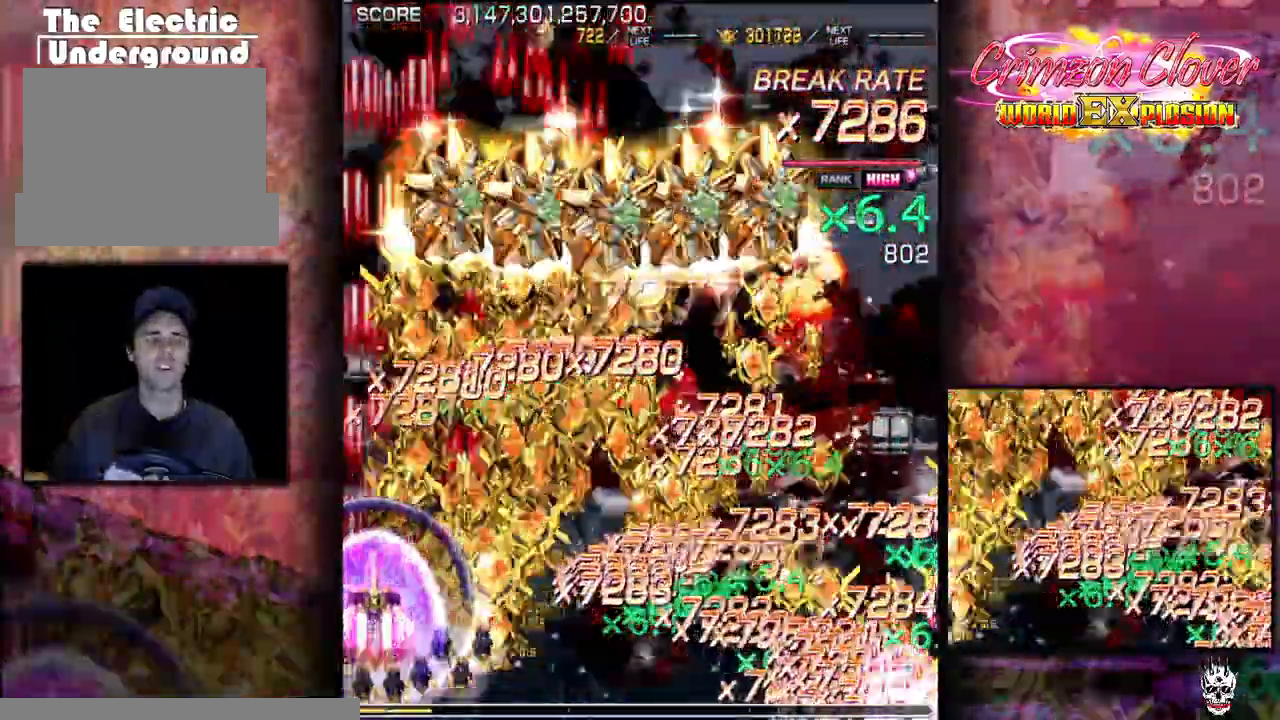
{"buttons": [], "events": [[167, "DPAD_UP", "up"], [200, "DPAD_RIGHT", "down"], [400, "DPAD_RIGHT", "up"]]}
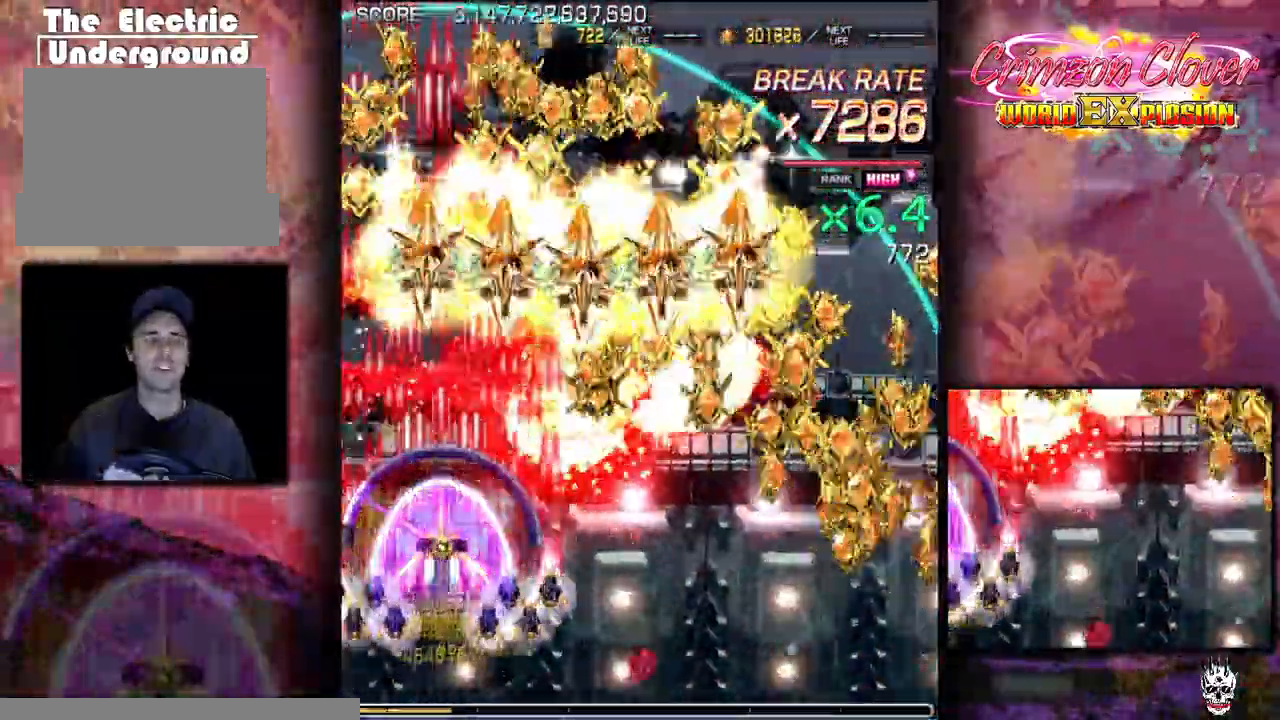
{"buttons": [], "events": [[117, "DPAD_UP", "down"], [300, "DPAD_RIGHT", "down"], [300, "DPAD_UP", "up"], [483, "DPAD_RIGHT", "up"]]}
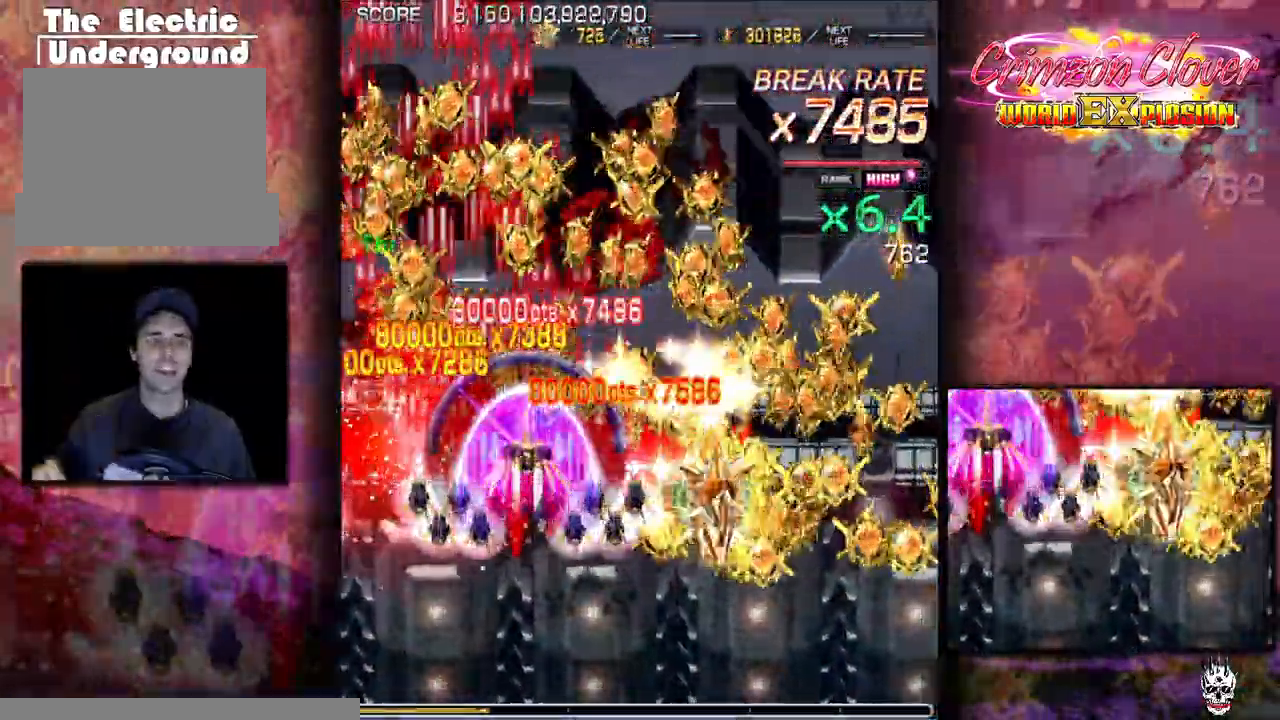
{"buttons": ["DPAD_DOWN"], "events": [[33, "DPAD_RIGHT", "down"], [50, "DPAD_DOWN", "down"], [150, "DPAD_DOWN", "up"], [167, "DPAD_RIGHT", "up"], [217, "DPAD_DOWN", "down"], [217, "DPAD_RIGHT", "down"], [317, "DPAD_RIGHT", "up"], [350, "DPAD_DOWN", "up"], [500, "DPAD_DOWN", "down"]]}
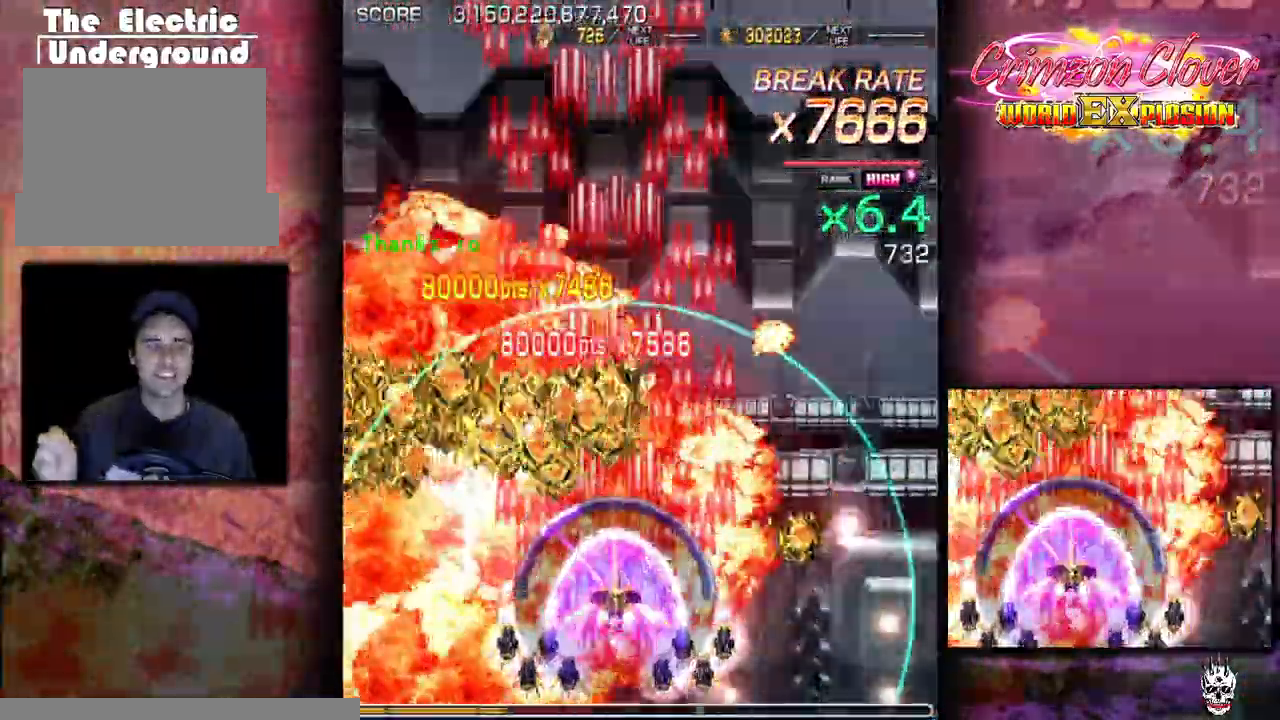
{"buttons": [], "events": [[183, "DPAD_DOWN", "up"], [217, "DPAD_RIGHT", "down"], [267, "DPAD_RIGHT", "up"]]}
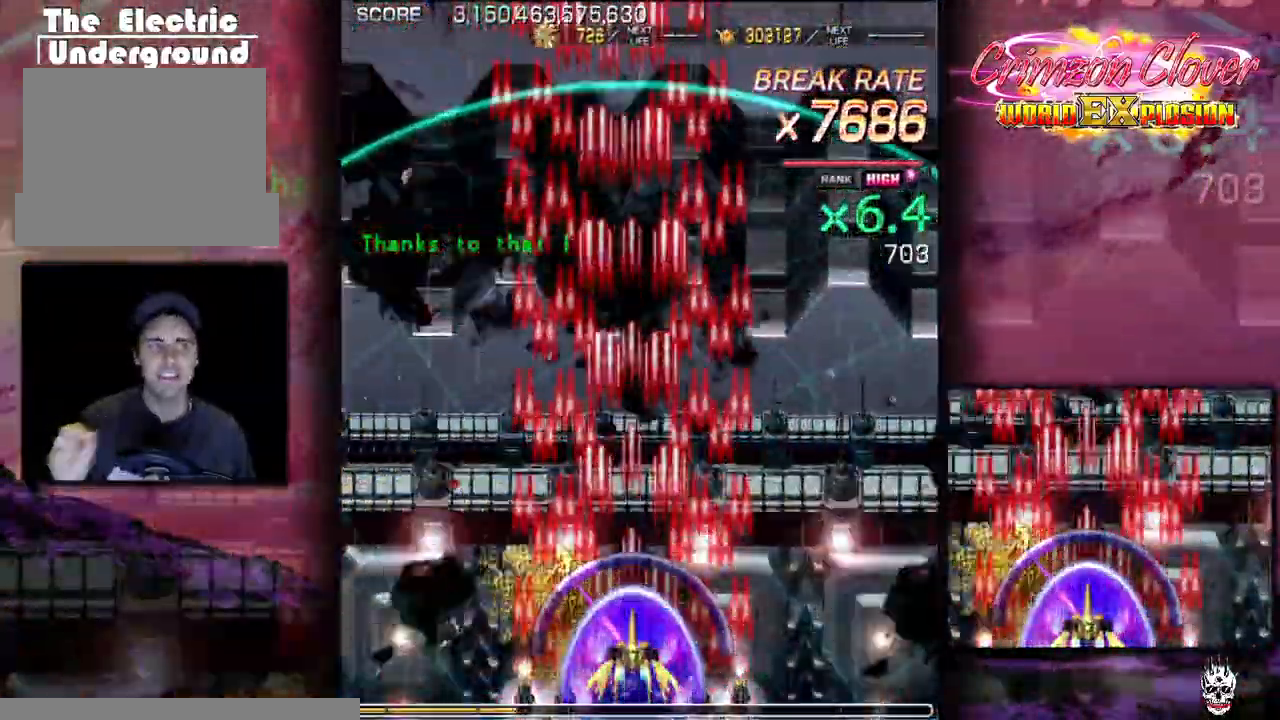
{"buttons": [], "events": []}
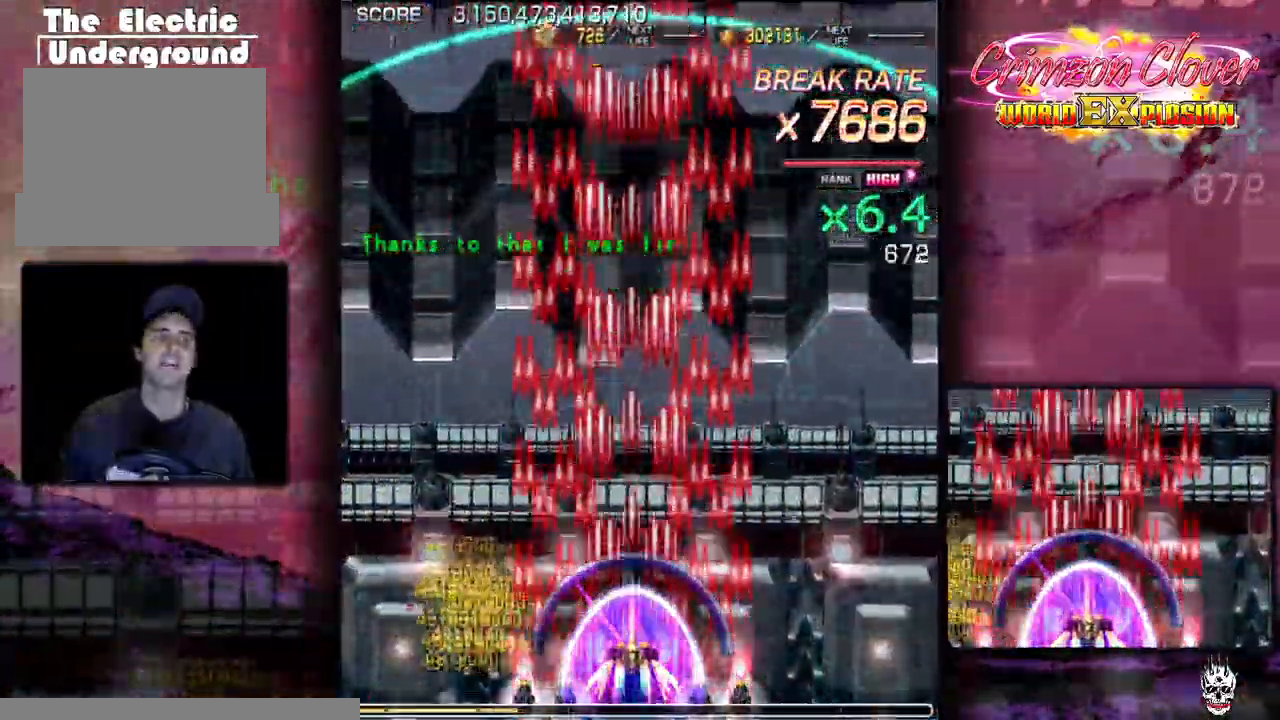
{"buttons": [], "events": [[33, "DPAD_UP", "down"], [150, "DPAD_UP", "up"]]}